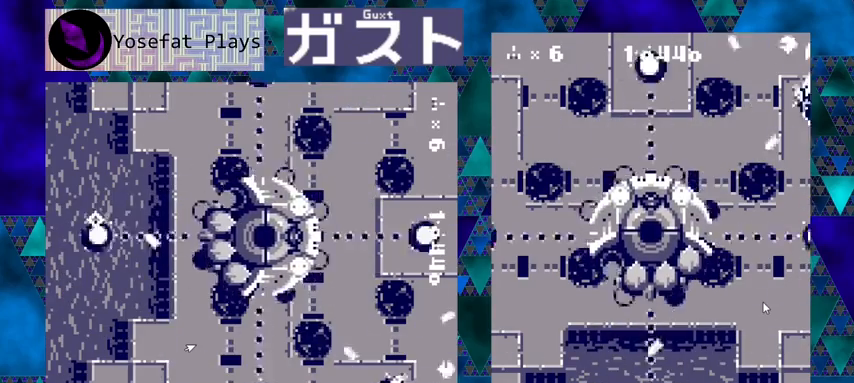
Gameplay with a controller (Nintendo layout); each line is a JSON object with the inputs held at the frame after it. "events" lists button and stick changes between this image and that frame as [ms after this image, input, new state], when the widget could be followed in between. Not read: L1 L2 L3 R1 R2 R3 right_stick.
{"buttons": ["Y"], "left_stick": "center", "events": [[233, "DPAD_LEFT", "down"], [333, "DPAD_LEFT", "up"], [333, "DPAD_UP", "up"]]}
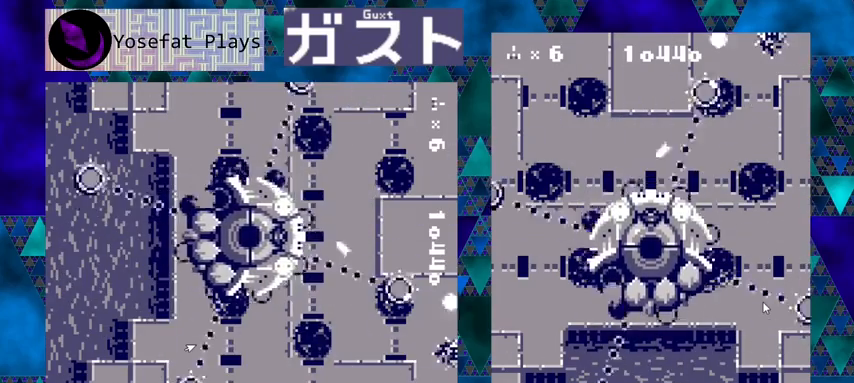
{"buttons": ["Y"], "left_stick": "center", "events": [[233, "DPAD_LEFT", "down"], [367, "DPAD_LEFT", "up"]]}
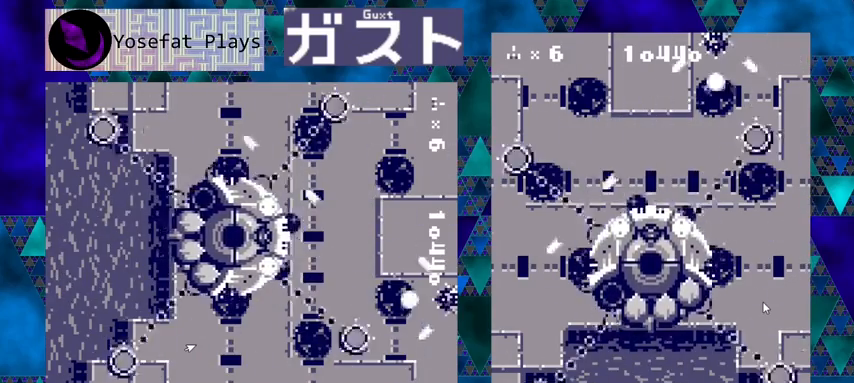
{"buttons": ["Y", "DPAD_LEFT"], "left_stick": "center", "events": [[500, "DPAD_LEFT", "down"]]}
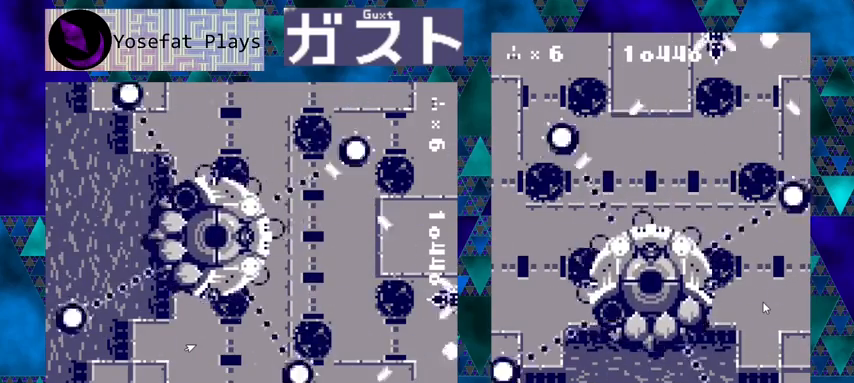
{"buttons": ["Y"], "left_stick": "center", "events": [[233, "DPAD_LEFT", "up"]]}
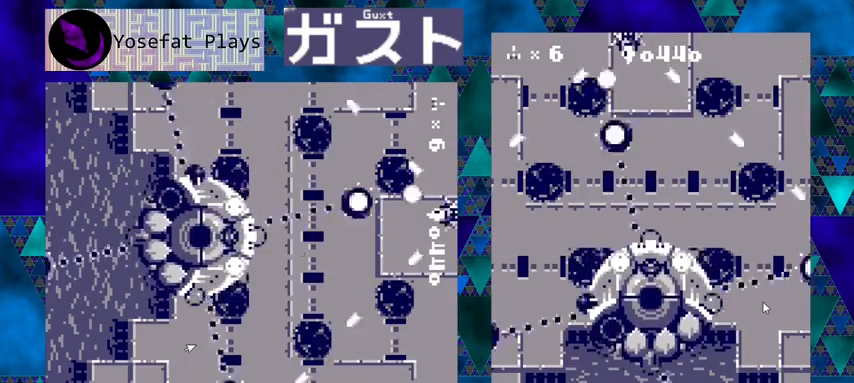
{"buttons": ["Y"], "left_stick": "center", "events": [[267, "DPAD_DOWN", "down"], [367, "DPAD_DOWN", "up"]]}
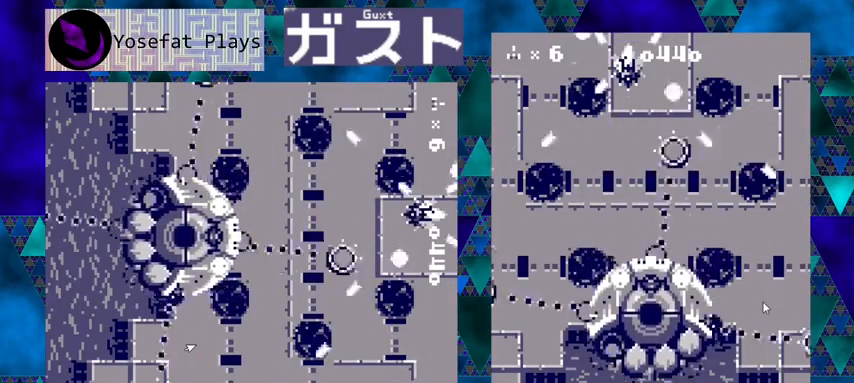
{"buttons": ["Y"], "left_stick": "center", "events": []}
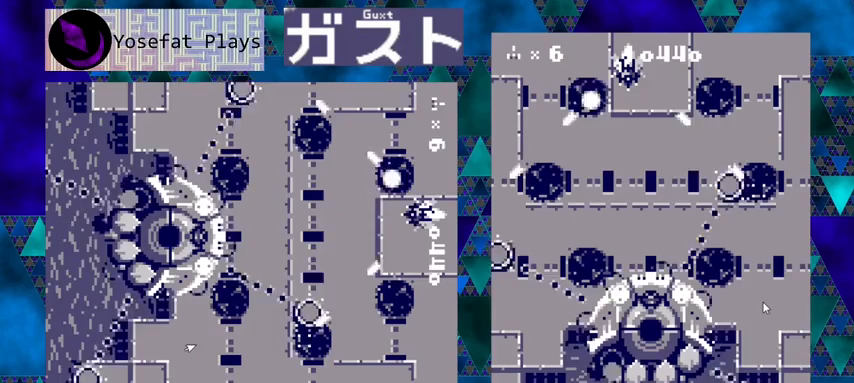
{"buttons": ["Y"], "left_stick": "center", "events": []}
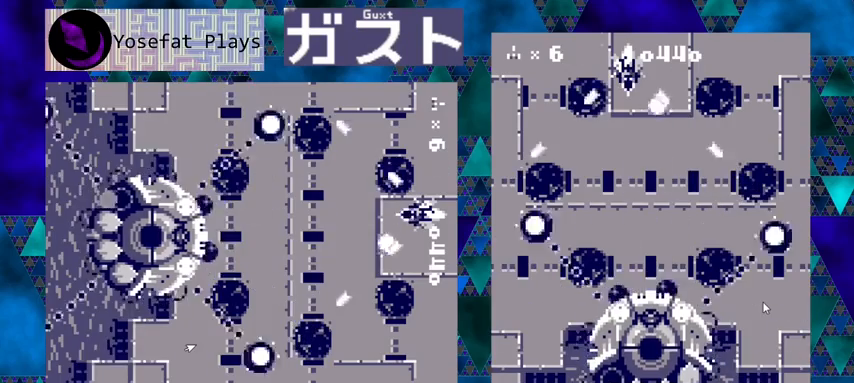
{"buttons": ["Y", "DPAD_RIGHT"], "left_stick": "center", "events": [[400, "DPAD_RIGHT", "down"]]}
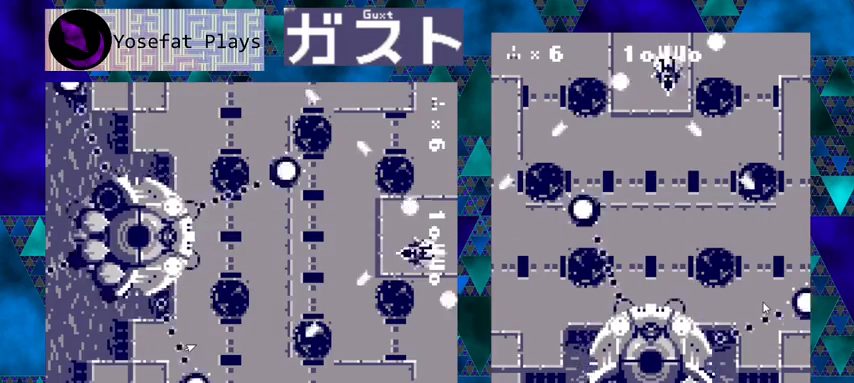
{"buttons": ["Y"], "left_stick": "center", "events": [[467, "DPAD_RIGHT", "up"]]}
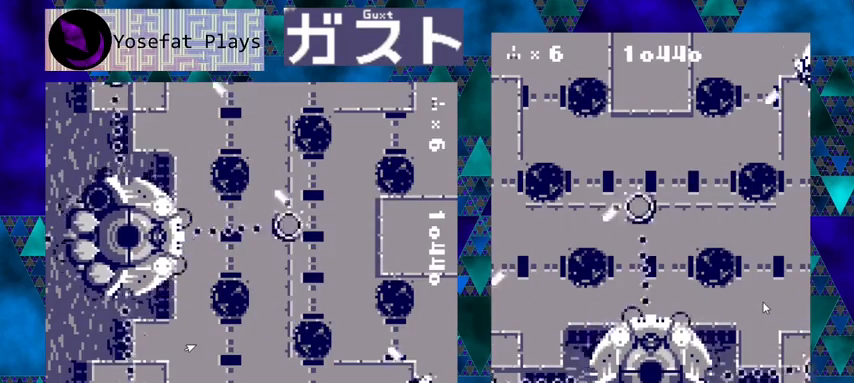
{"buttons": ["Y"], "left_stick": "center", "events": []}
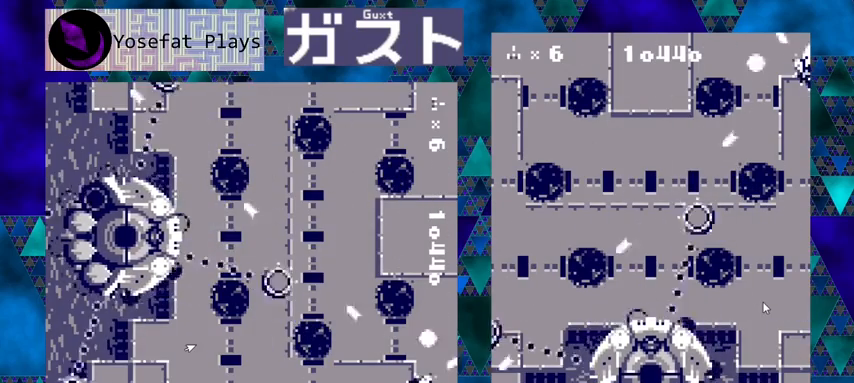
{"buttons": ["Y", "DPAD_DOWN"], "left_stick": "center", "events": [[400, "DPAD_DOWN", "down"]]}
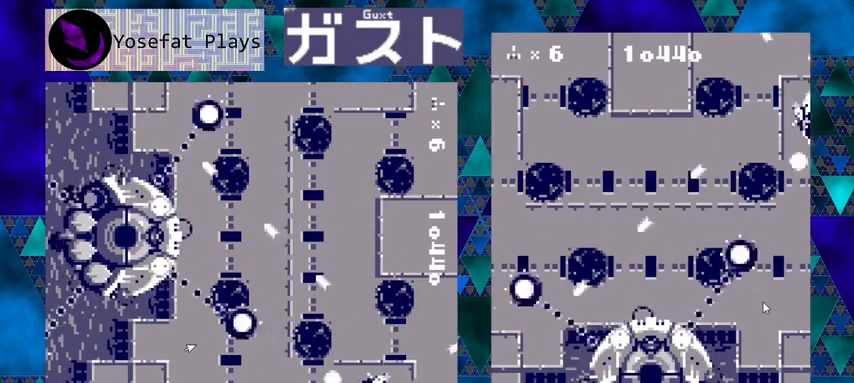
{"buttons": ["Y"], "left_stick": "center", "events": [[33, "DPAD_DOWN", "up"]]}
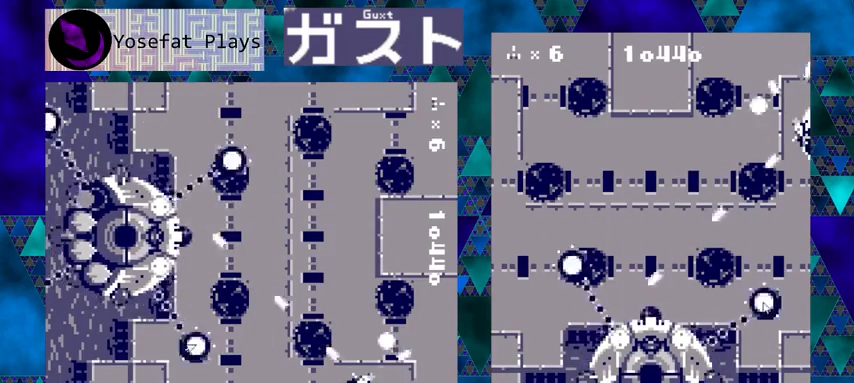
{"buttons": ["Y", "DPAD_DOWN"], "left_stick": "center", "events": [[33, "DPAD_DOWN", "down"], [167, "DPAD_DOWN", "up"], [433, "DPAD_DOWN", "down"]]}
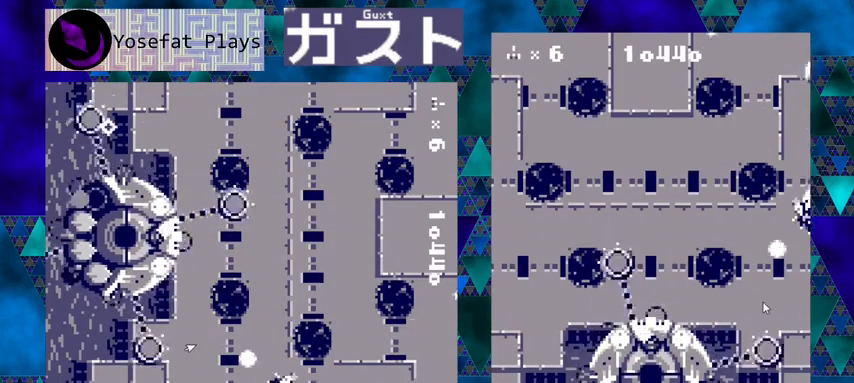
{"buttons": ["Y"], "left_stick": "center", "events": [[33, "DPAD_DOWN", "up"]]}
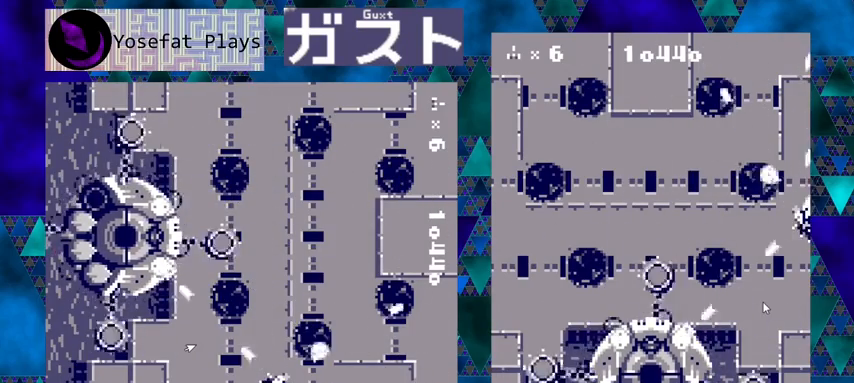
{"buttons": ["Y"], "left_stick": "center", "events": [[300, "DPAD_DOWN", "down"], [400, "DPAD_DOWN", "up"]]}
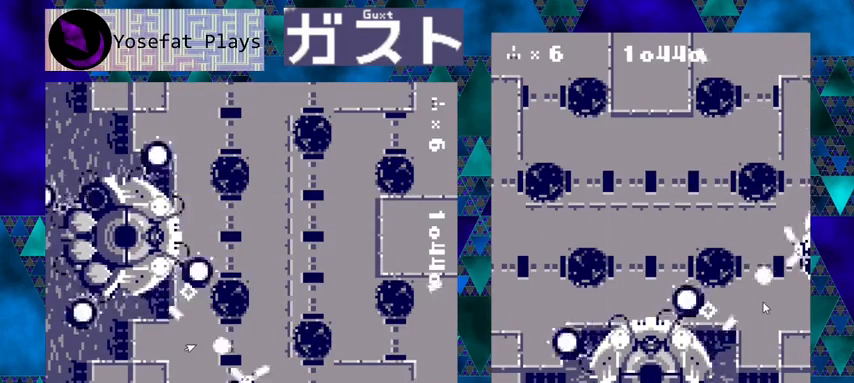
{"buttons": ["Y"], "left_stick": "center", "events": [[367, "DPAD_DOWN", "down"], [433, "DPAD_DOWN", "up"]]}
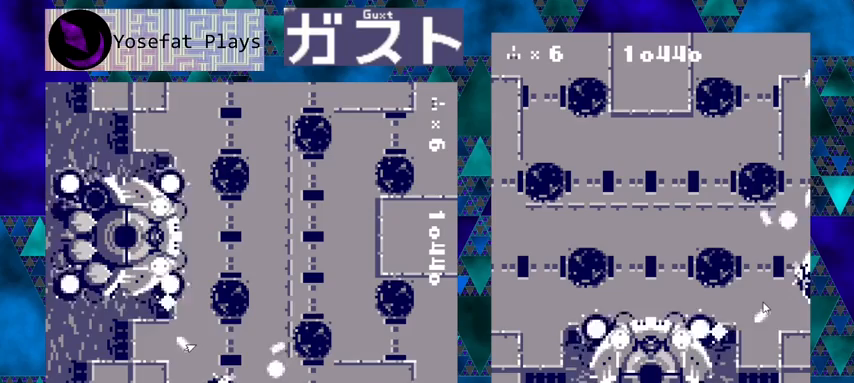
{"buttons": ["Y"], "left_stick": "center", "events": [[267, "DPAD_DOWN", "down"], [333, "DPAD_DOWN", "up"]]}
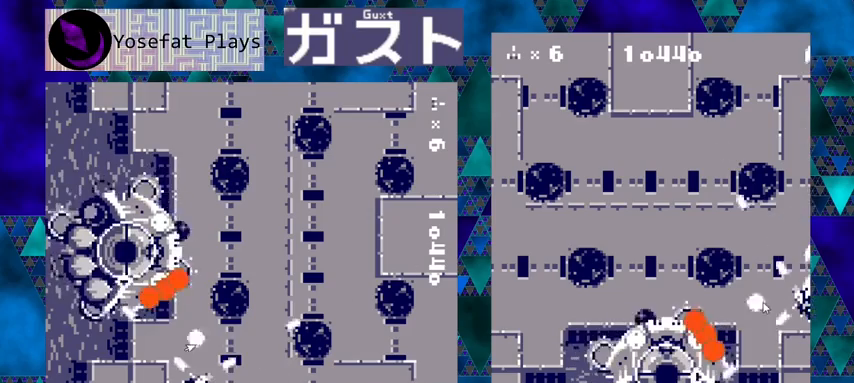
{"buttons": ["Y", "DPAD_UP"], "left_stick": "center", "events": [[333, "DPAD_UP", "down"]]}
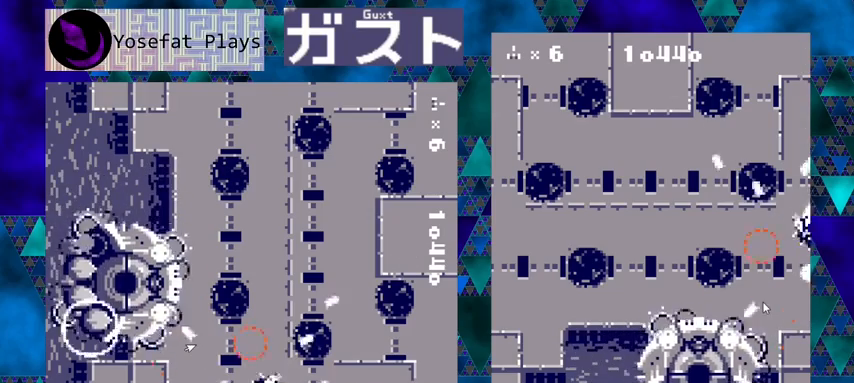
{"buttons": ["Y", "DPAD_LEFT"], "left_stick": "center", "events": [[400, "DPAD_LEFT", "down"], [400, "DPAD_UP", "up"], [433, "DPAD_DOWN", "down"], [467, "DPAD_DOWN", "up"]]}
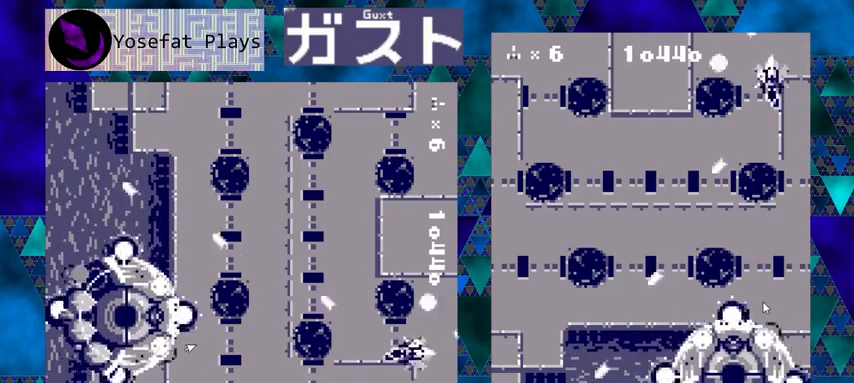
{"buttons": ["Y", "DPAD_LEFT"], "left_stick": "center", "events": [[167, "DPAD_LEFT", "up"], [467, "DPAD_LEFT", "down"]]}
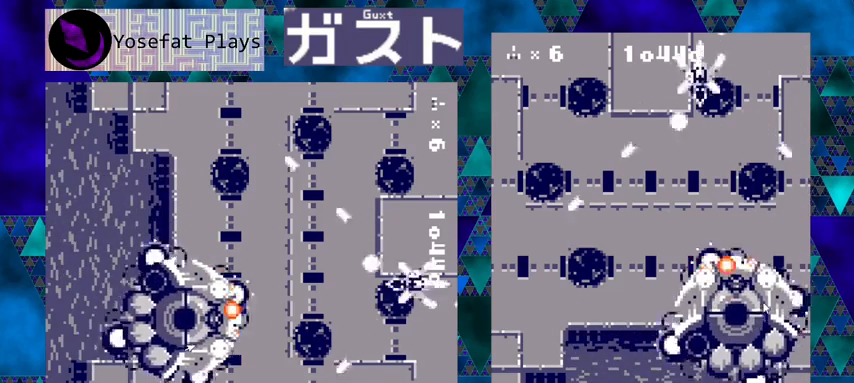
{"buttons": ["Y", "DPAD_LEFT"], "left_stick": "center", "events": [[233, "DPAD_LEFT", "up"], [433, "DPAD_LEFT", "down"]]}
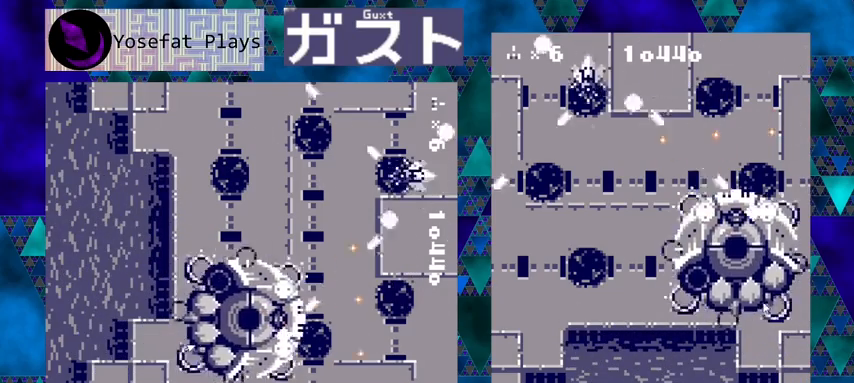
{"buttons": ["Y", "DPAD_DOWN"], "left_stick": "center", "events": [[33, "DPAD_DOWN", "down"], [67, "DPAD_LEFT", "up"]]}
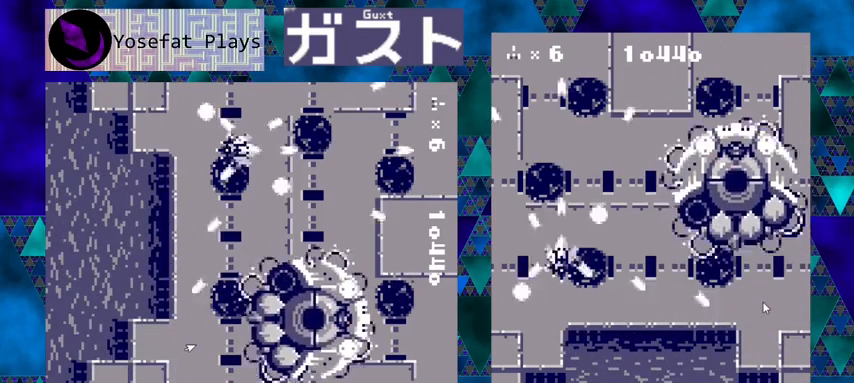
{"buttons": ["Y", "DPAD_RIGHT"], "left_stick": "center", "events": [[67, "DPAD_RIGHT", "down"], [467, "DPAD_DOWN", "up"]]}
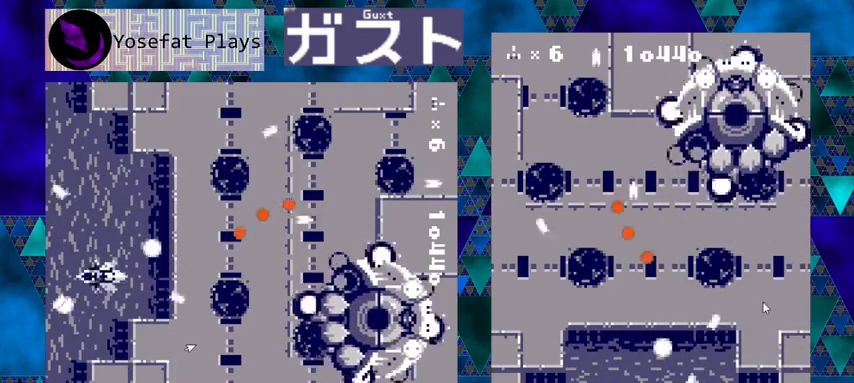
{"buttons": ["Y"], "left_stick": "center", "events": [[33, "DPAD_RIGHT", "up"]]}
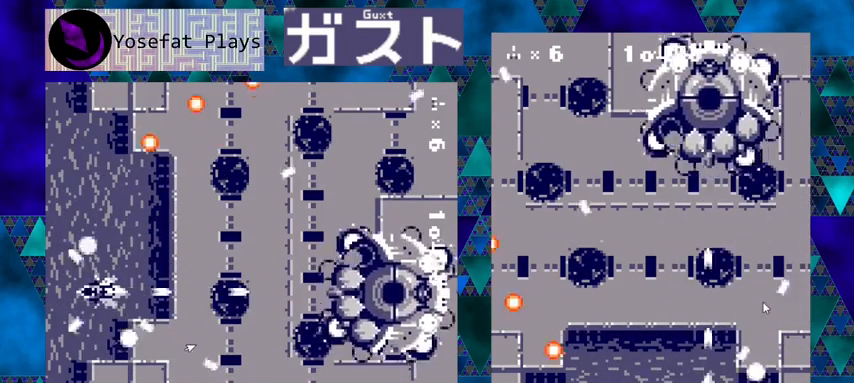
{"buttons": ["Y"], "left_stick": "center", "events": [[333, "DPAD_LEFT", "down"], [433, "DPAD_LEFT", "up"]]}
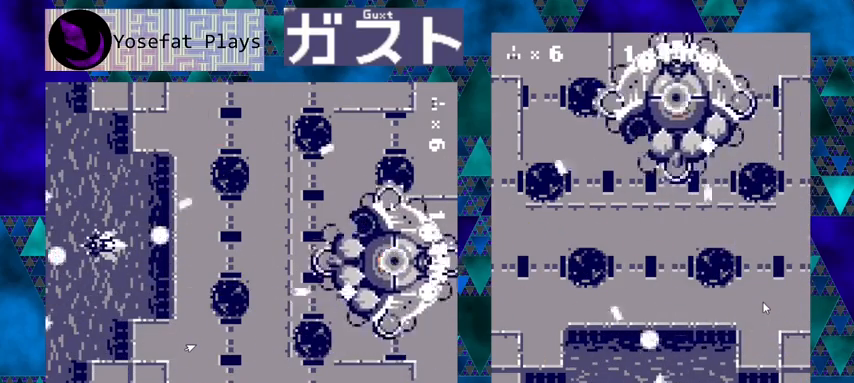
{"buttons": ["Y"], "left_stick": "center", "events": [[267, "DPAD_LEFT", "down"], [400, "DPAD_LEFT", "up"]]}
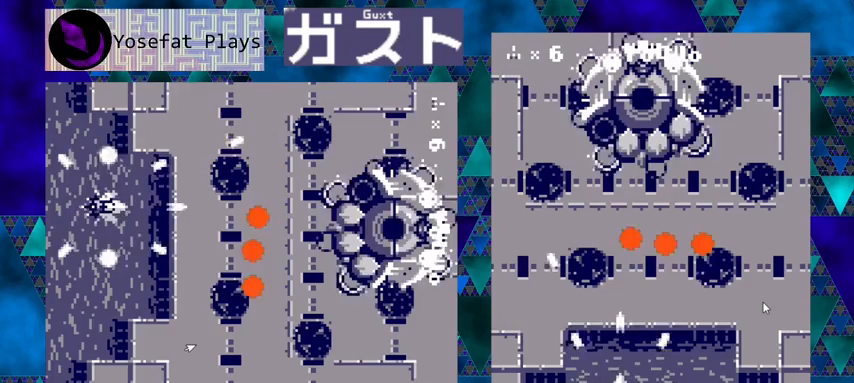
{"buttons": ["Y"], "left_stick": "center", "events": [[100, "DPAD_LEFT", "down"], [200, "DPAD_LEFT", "up"], [333, "DPAD_LEFT", "down"], [400, "DPAD_LEFT", "up"]]}
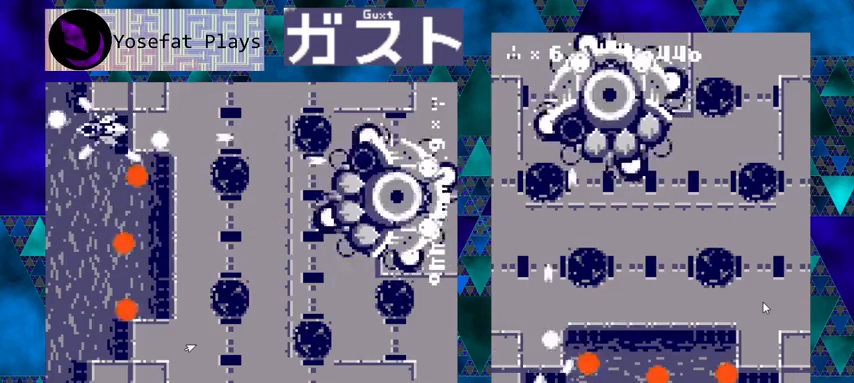
{"buttons": ["Y"], "left_stick": "center", "events": []}
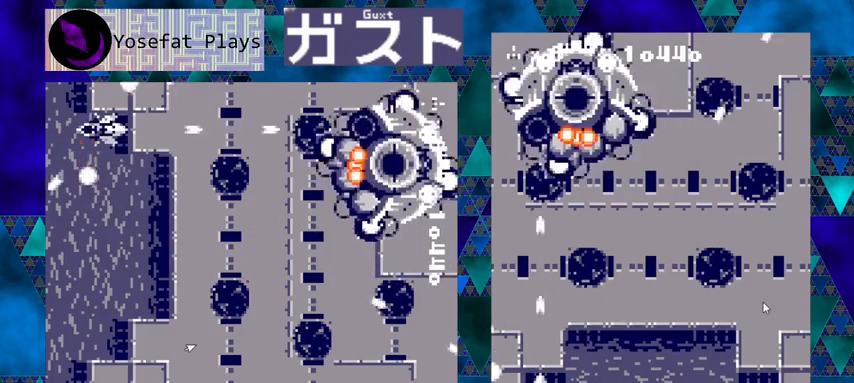
{"buttons": ["Y"], "left_stick": "center", "events": [[133, "DPAD_RIGHT", "down"], [233, "DPAD_DOWN", "down"], [267, "DPAD_RIGHT", "up"], [400, "DPAD_DOWN", "up"]]}